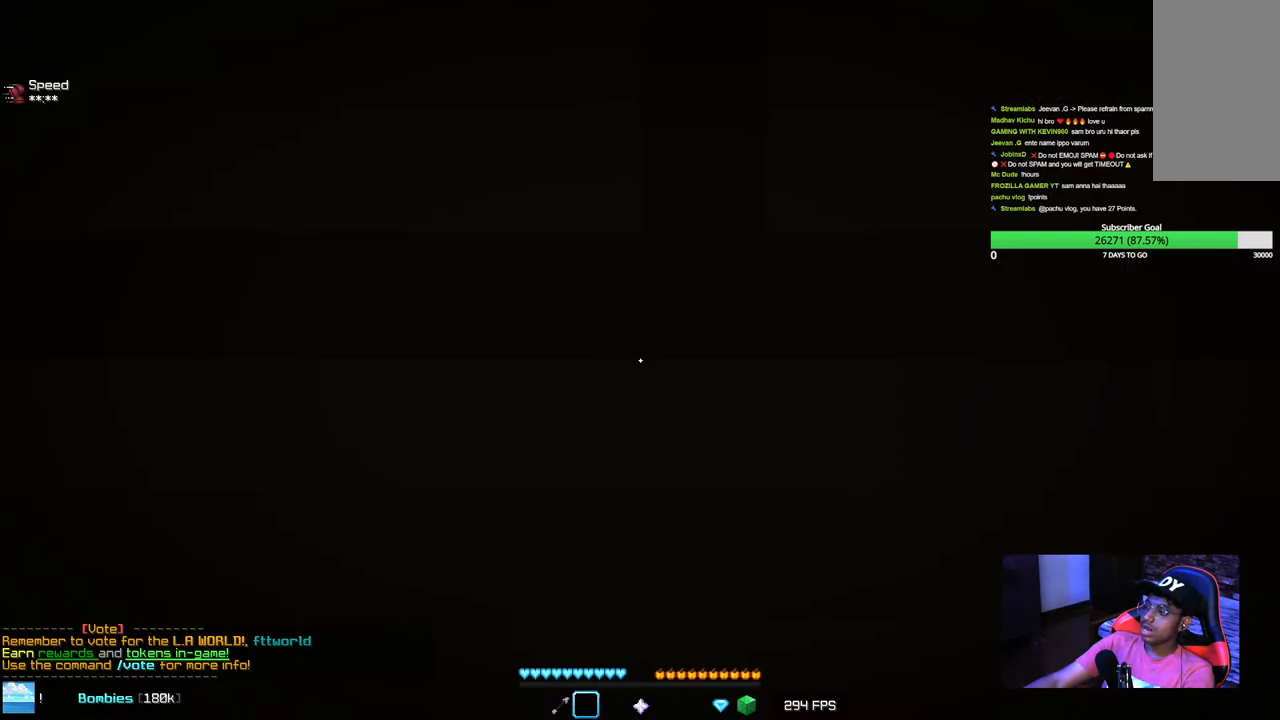
Gameplay with keyboard and mouse; each line is a JSON object with the keys and mouse buttons held at the frame after it. "events" lists presses ("down") and releases ("up") of "a", "d", "s", "w", "mouse_left" and "mouse_right" between this image and that frame as [ms after this image, input, new state], when the widget could be followed in between. "mouse_left", "mouse_right" = the "left", "right" buttons of the "mouse" list. No other keys are recorded. Fast repeated clicks can show as one long hold. Mouse movement is not recorded.
{"keys": ["w"], "mouse": [], "events": [[200, "w", "down"]]}
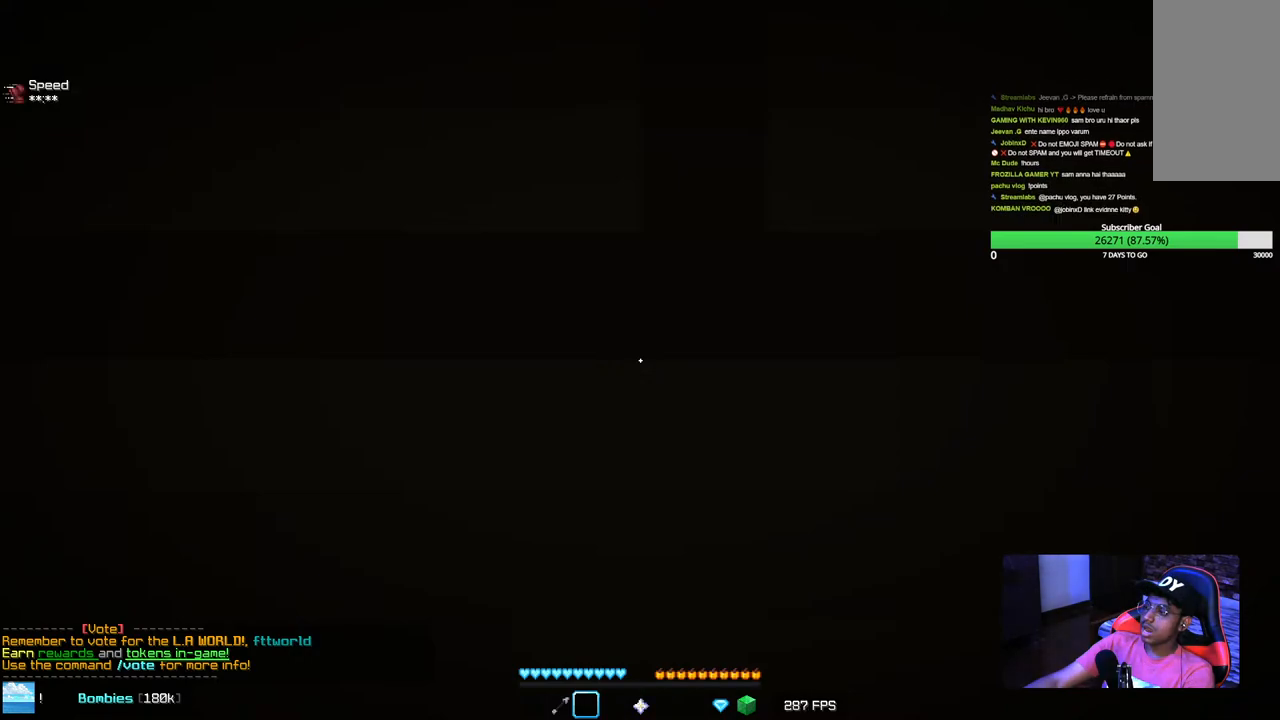
{"keys": ["w"], "mouse": [], "events": []}
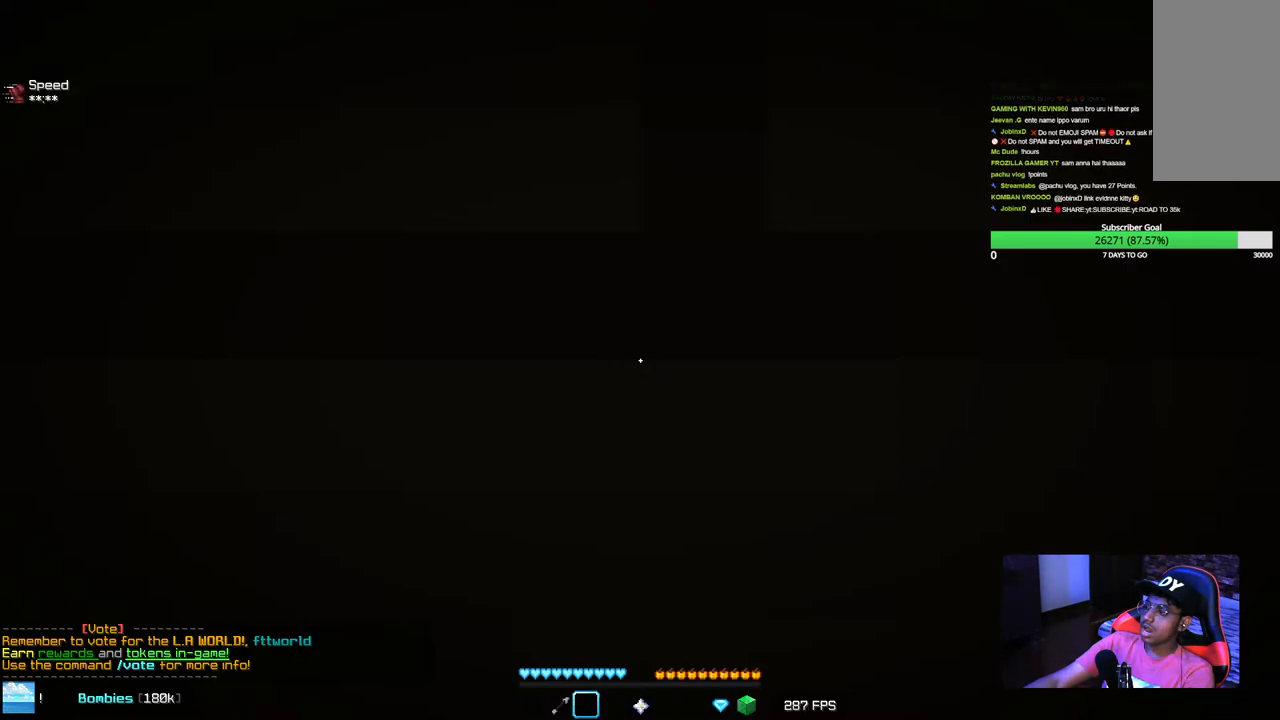
{"keys": ["w"], "mouse": [], "events": []}
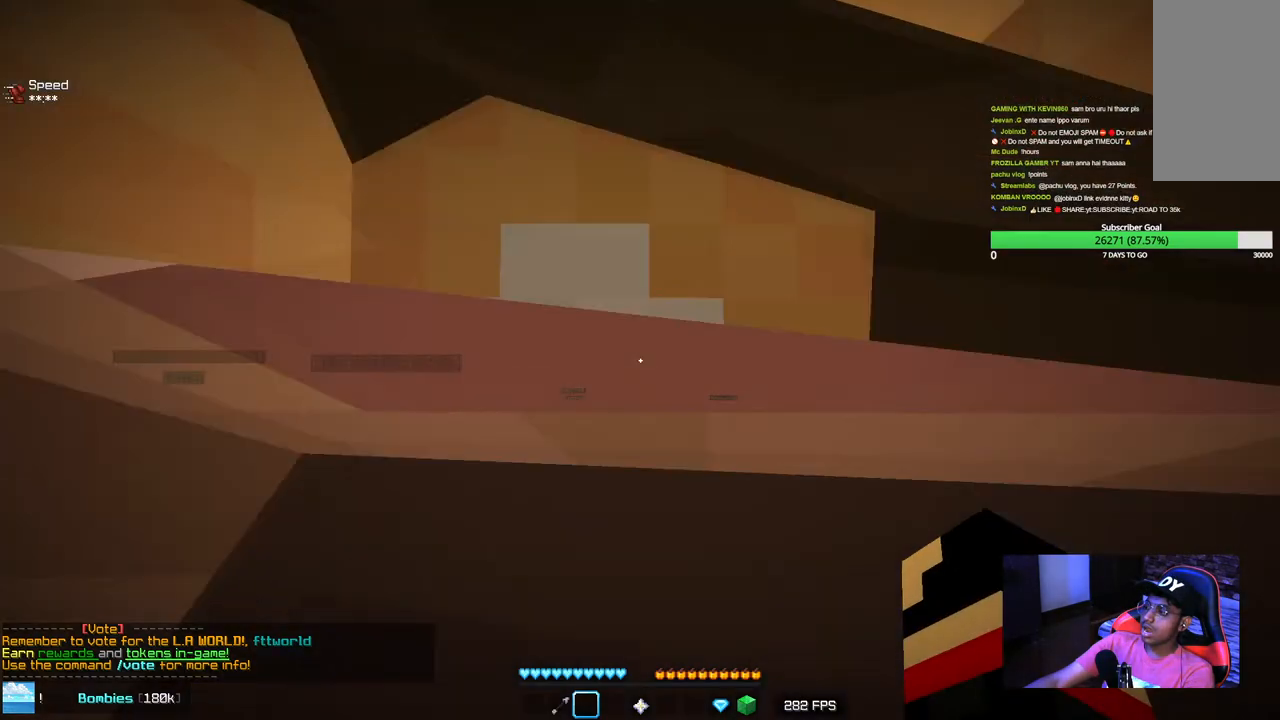
{"keys": ["w"], "mouse": [], "events": [[34, "w", "up"], [484, "w", "down"]]}
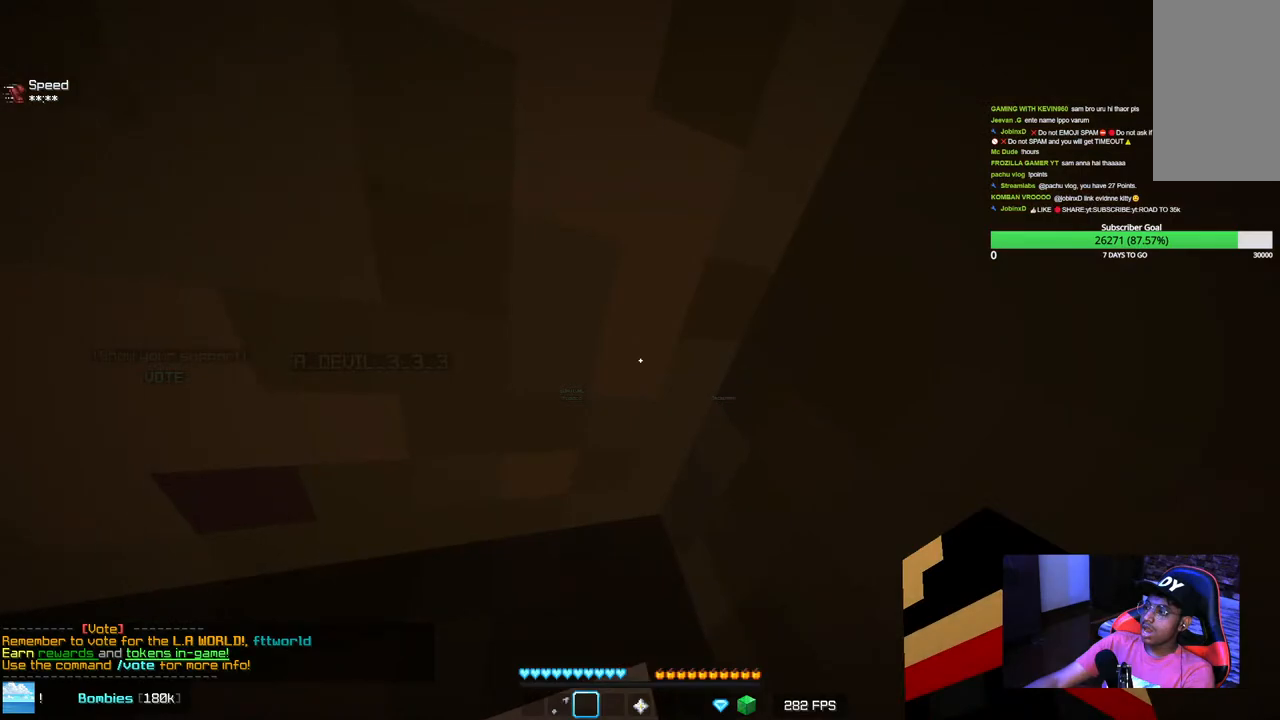
{"keys": ["w"], "mouse": [], "events": []}
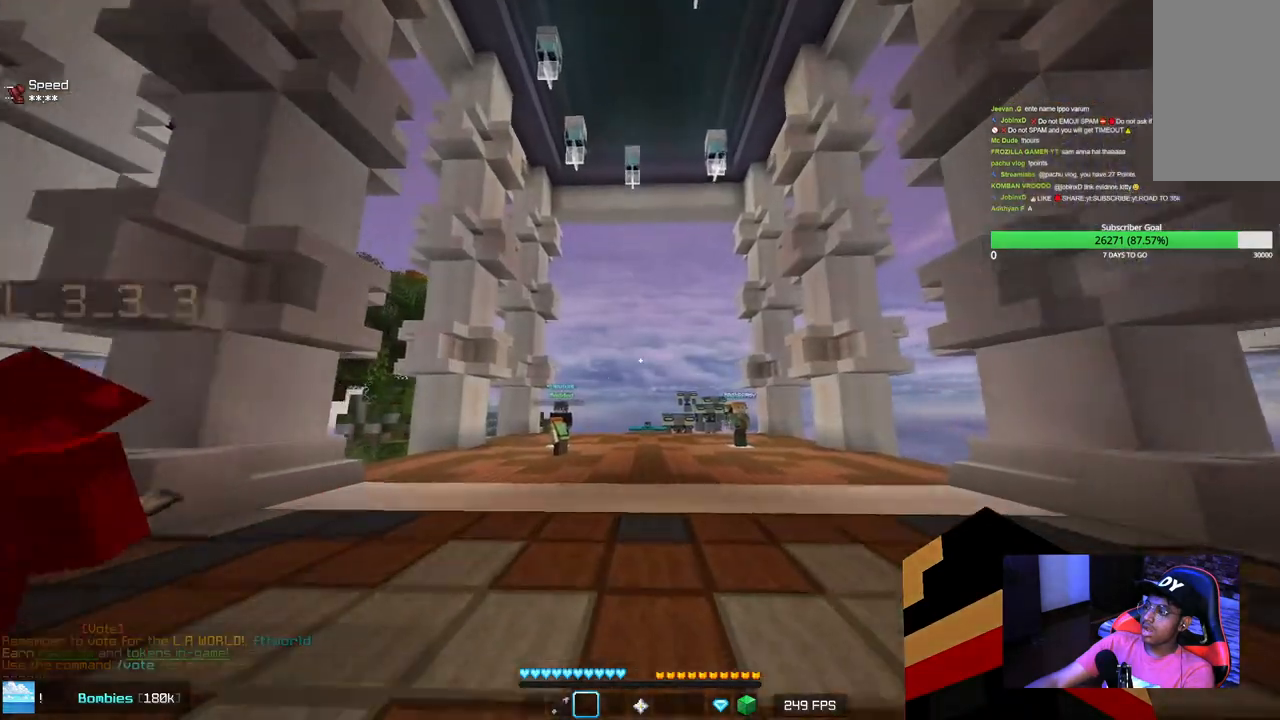
{"keys": ["w"], "mouse": [], "events": []}
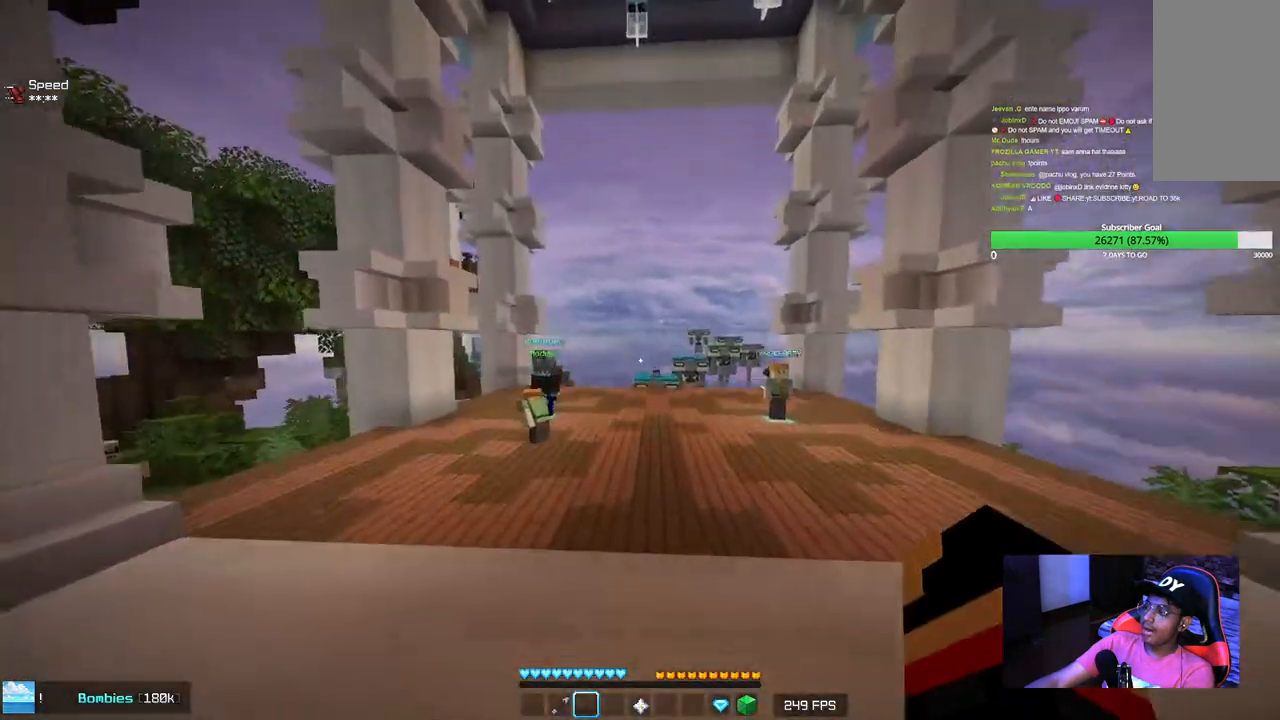
{"keys": ["w"], "mouse": ["left"], "events": [[150, "mouse_left", "down"]]}
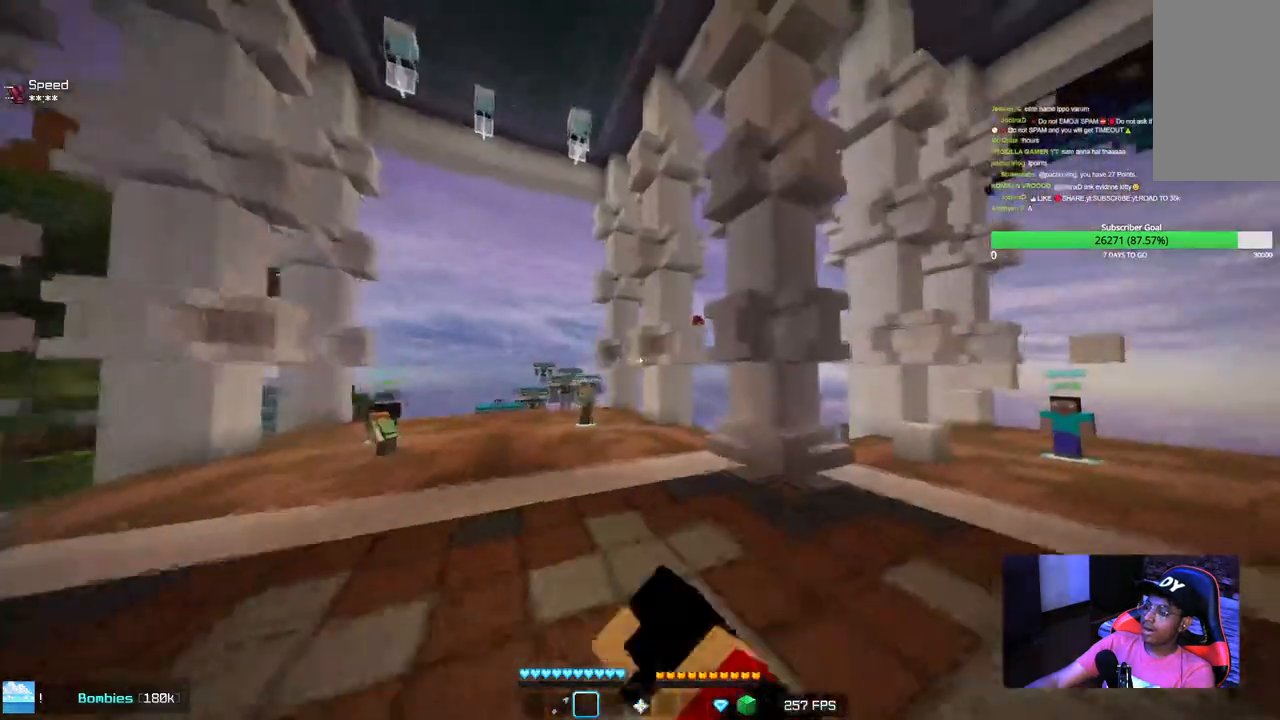
{"keys": ["w"], "mouse": ["left"], "events": []}
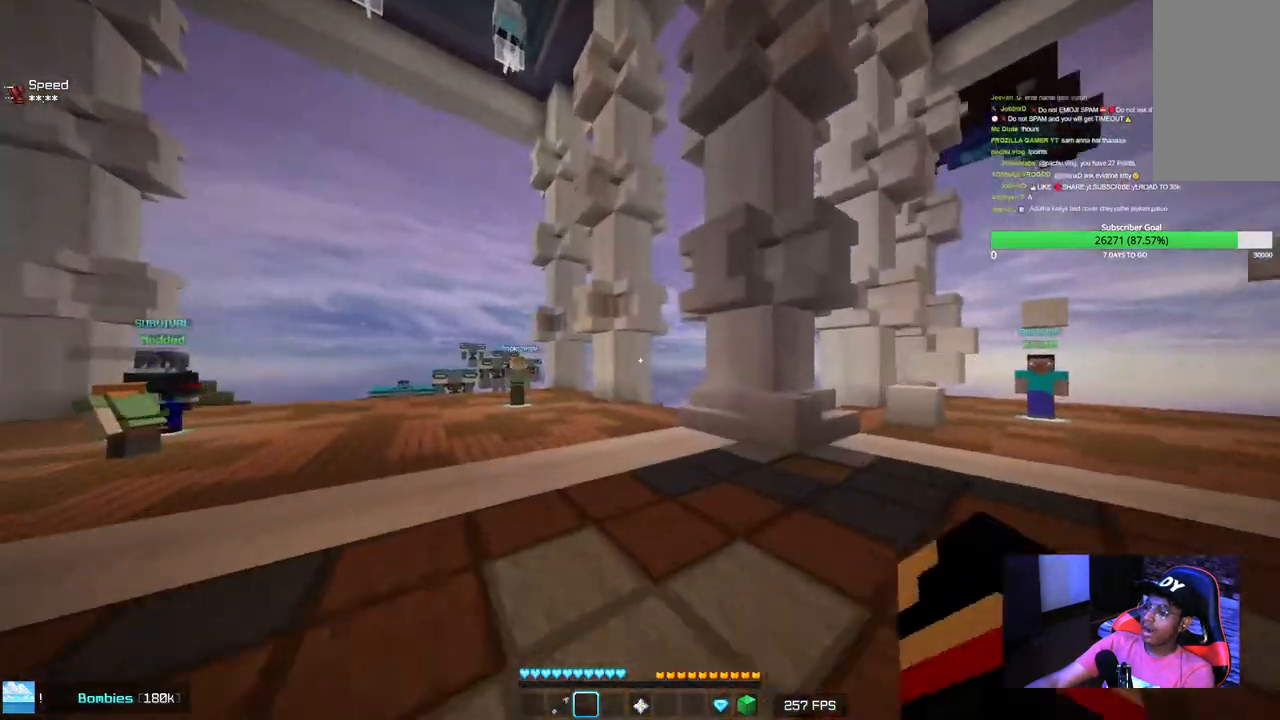
{"keys": ["w"], "mouse": ["left"], "events": []}
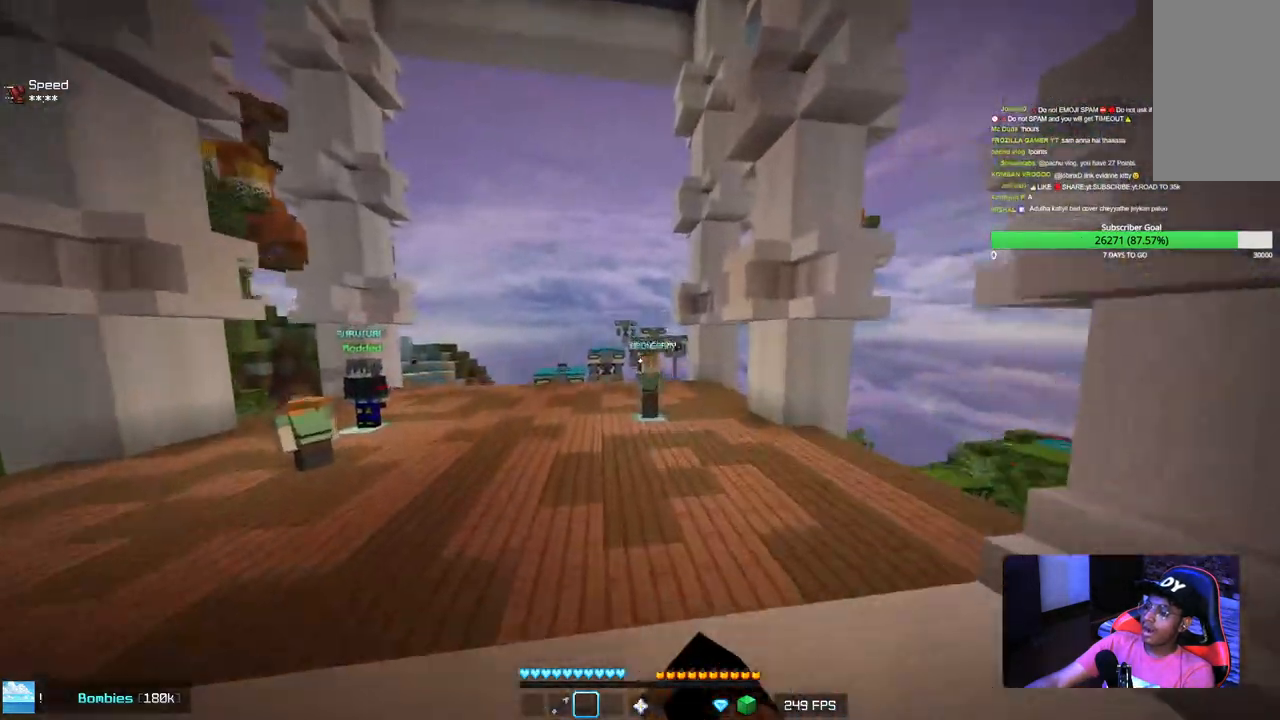
{"keys": ["w"], "mouse": ["left"], "events": []}
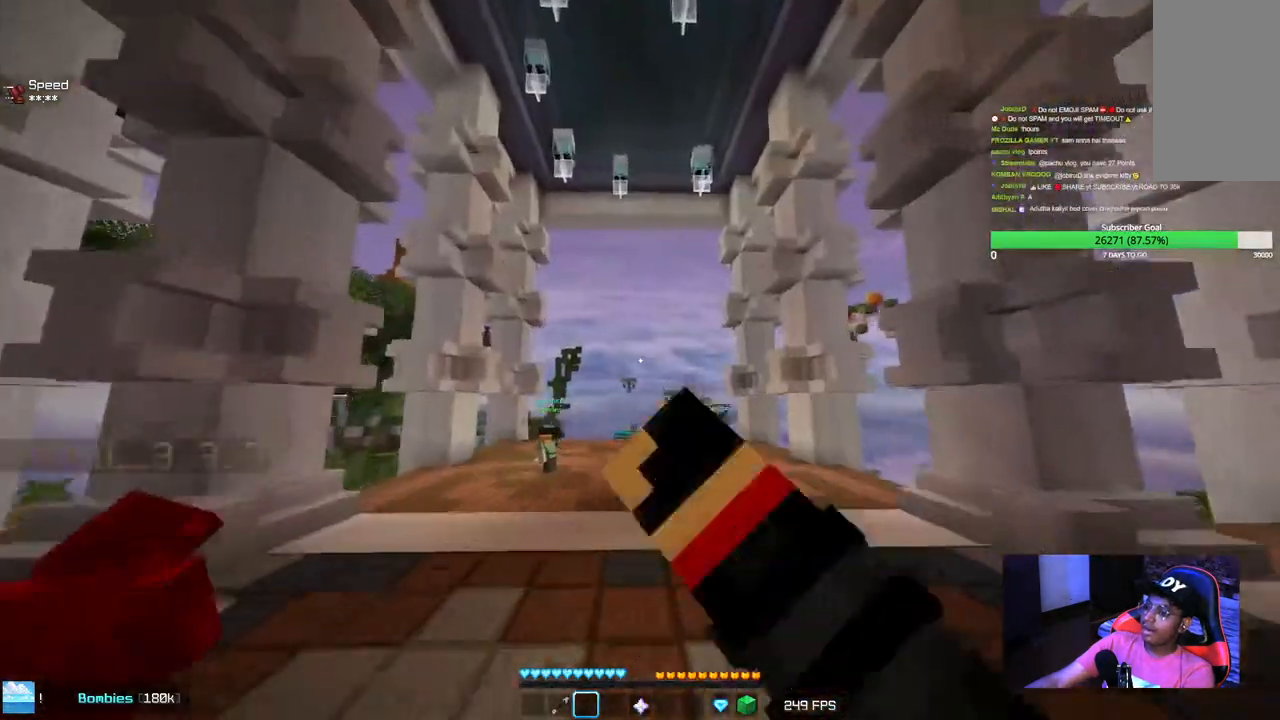
{"keys": ["w"], "mouse": [], "events": [[17, "mouse_left", "up"], [50, "mouse_left", "down"], [200, "mouse_left", "up"]]}
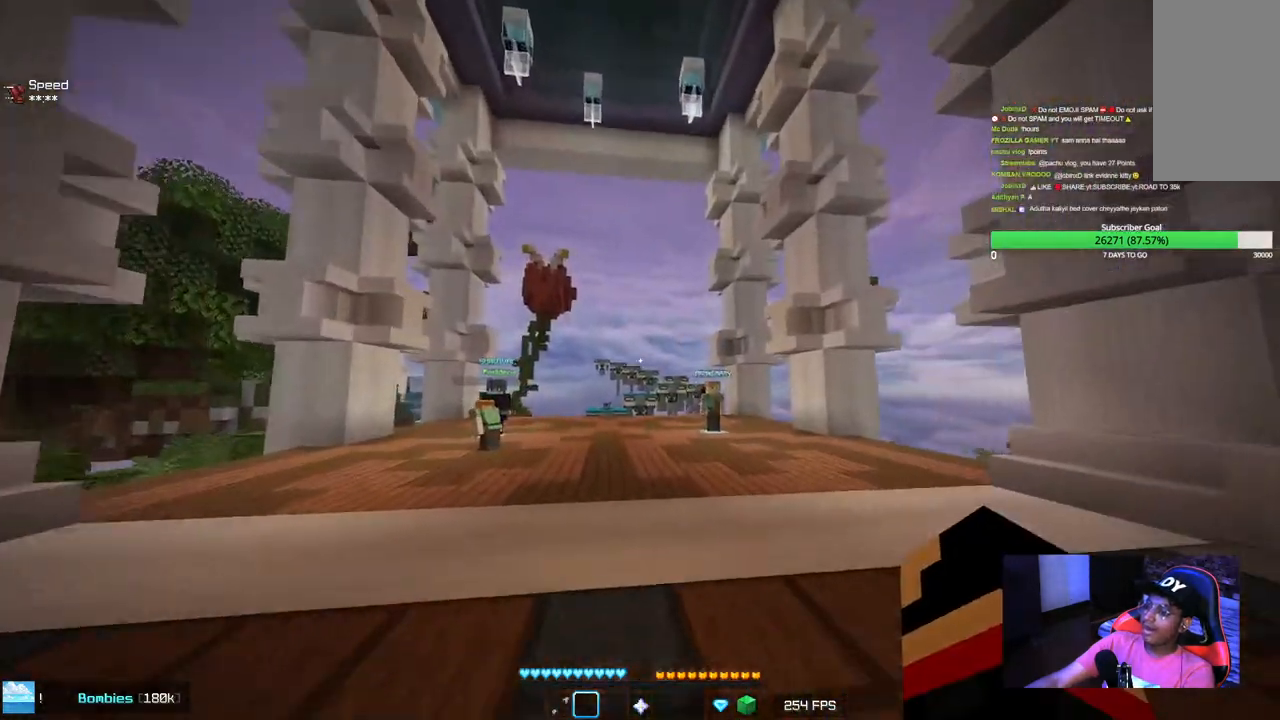
{"keys": ["w"], "mouse": ["left"], "events": [[67, "mouse_left", "down"], [384, "mouse_left", "up"], [450, "mouse_left", "down"]]}
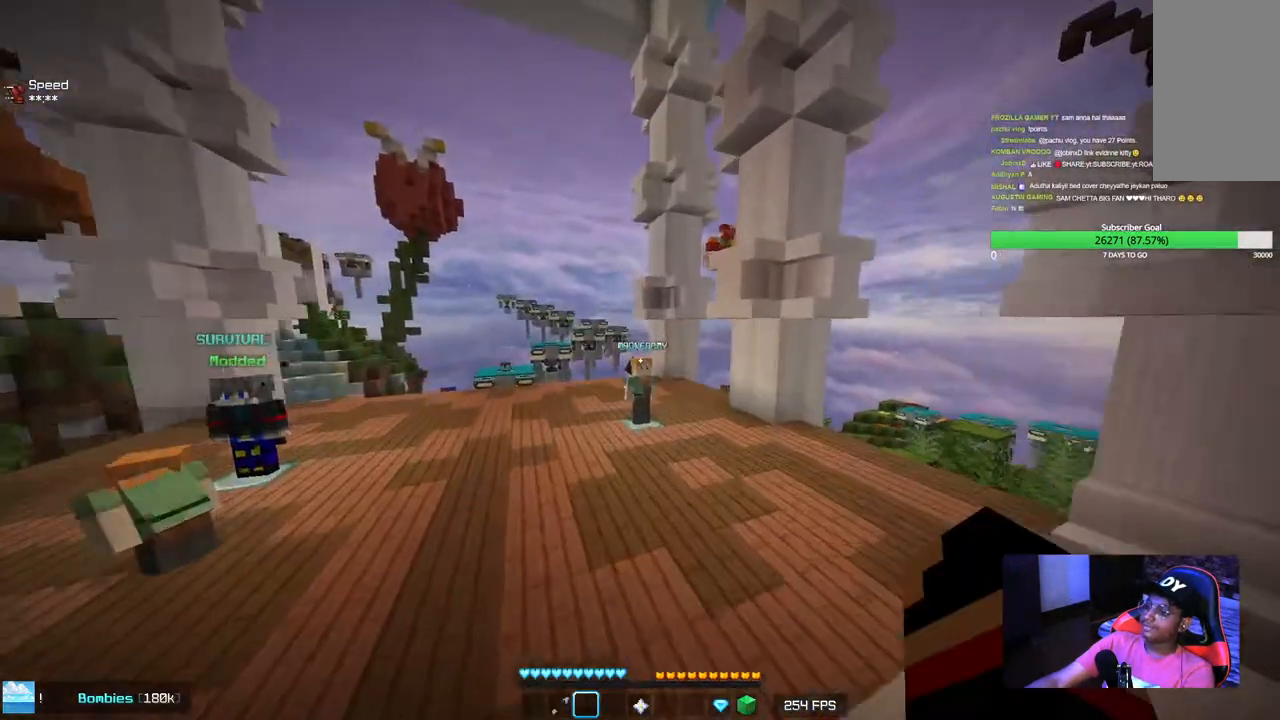
{"keys": ["w"], "mouse": ["left"], "events": []}
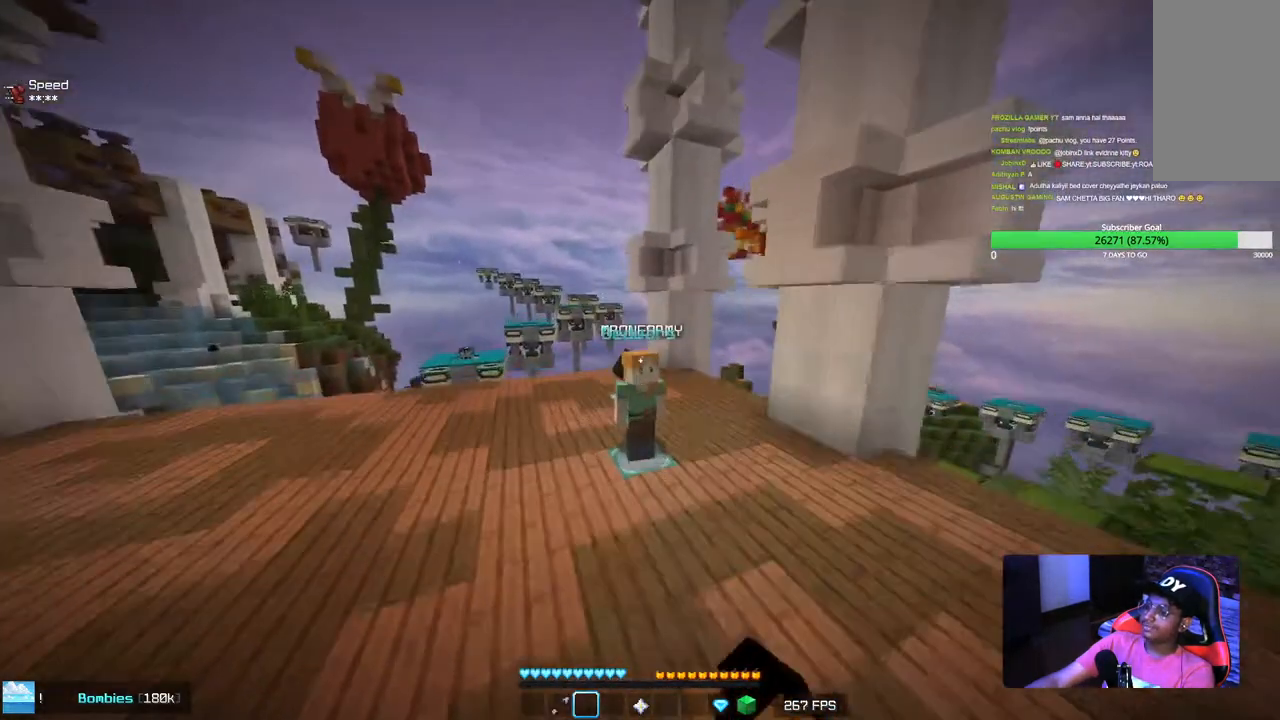
{"keys": [], "mouse": [], "events": [[34, "mouse_left", "up"], [84, "mouse_left", "down"], [400, "mouse_left", "up"], [450, "w", "up"]]}
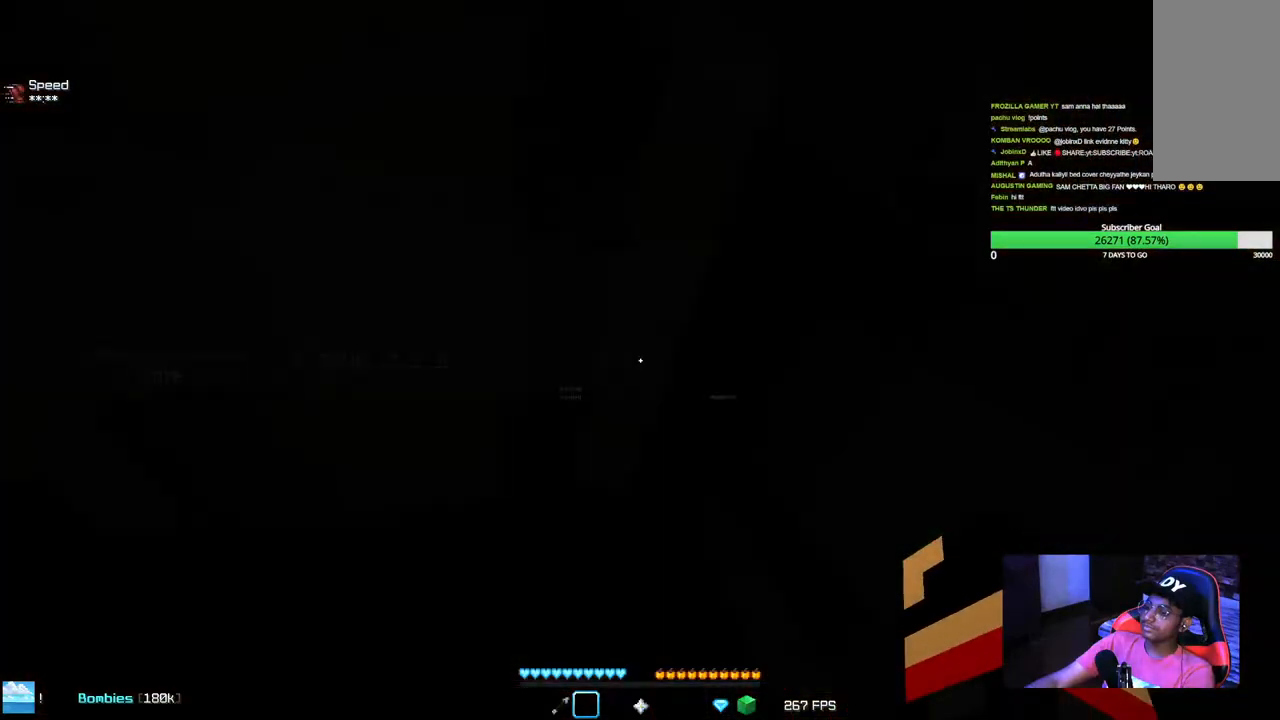
{"keys": ["w"], "mouse": [], "events": [[300, "w", "down"]]}
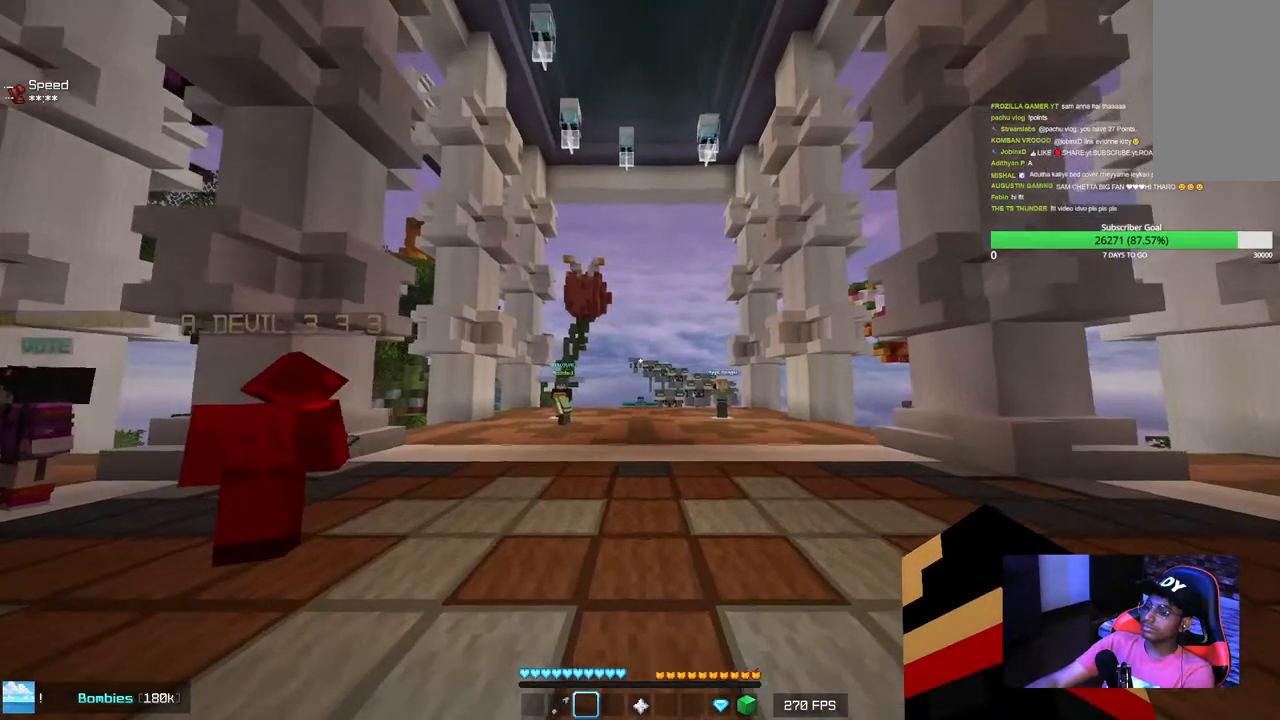
{"keys": [], "mouse": [], "events": [[84, "w", "up"]]}
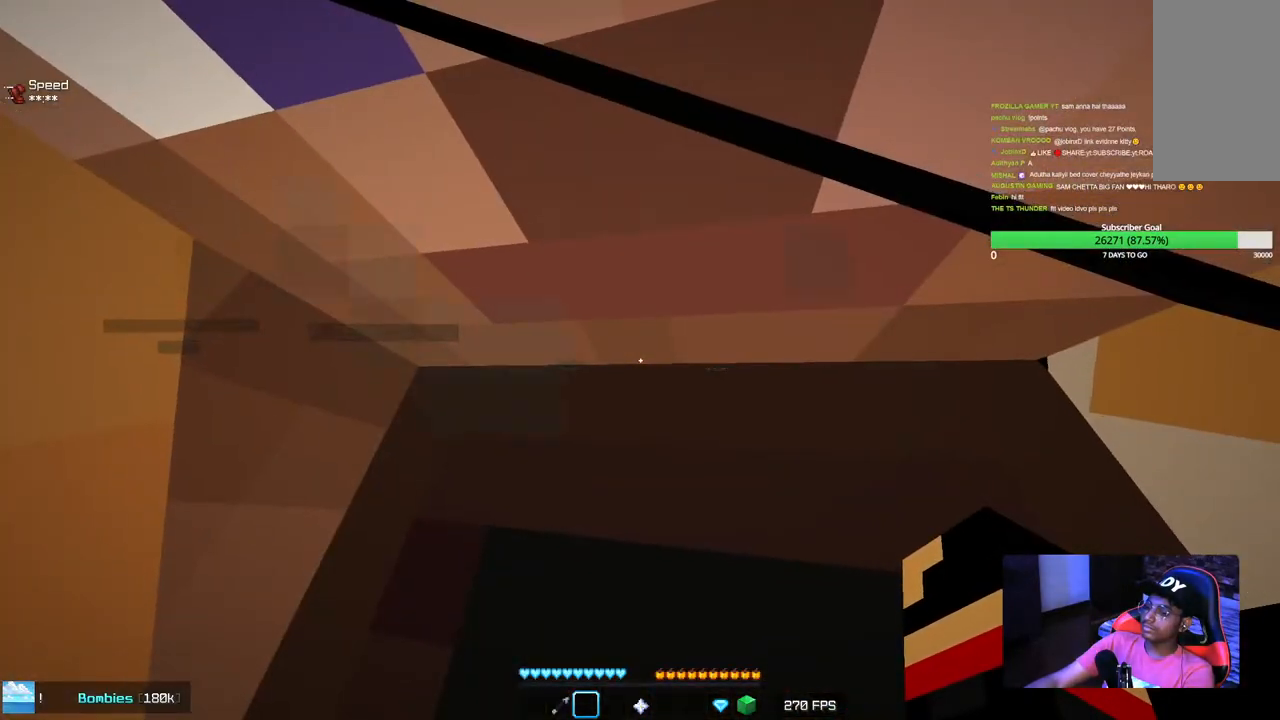
{"keys": [], "mouse": [], "events": []}
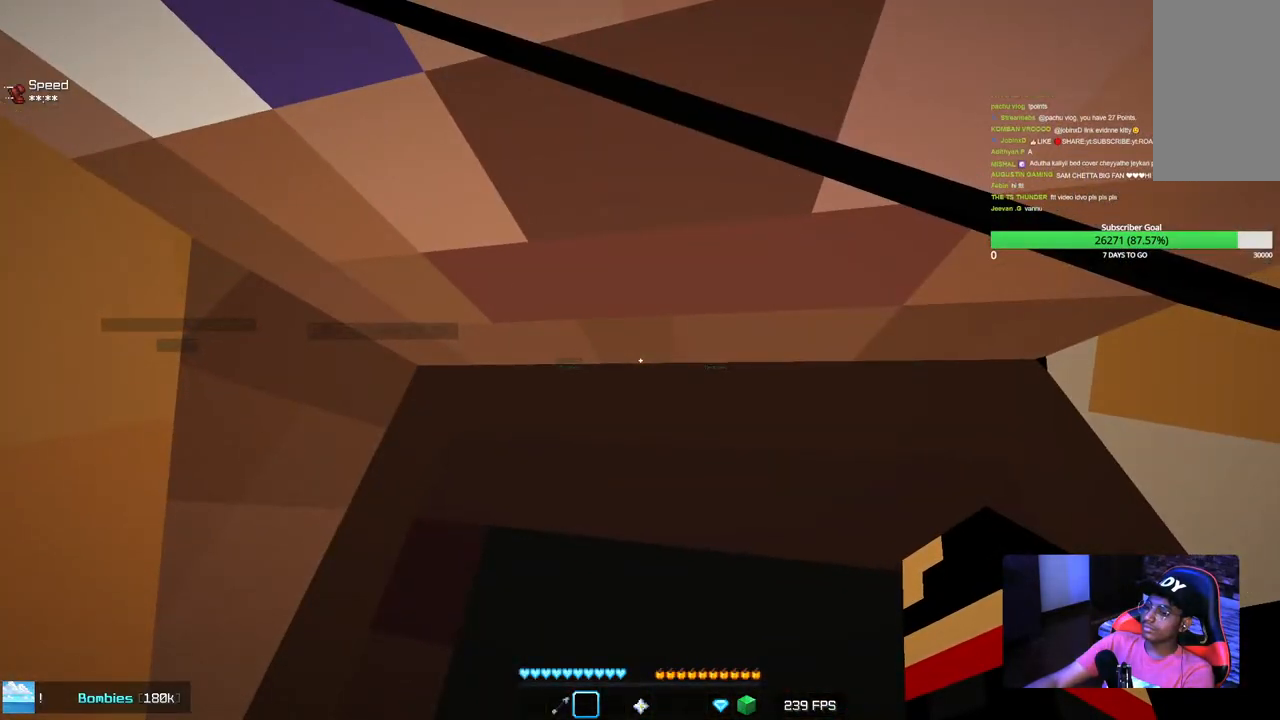
{"keys": [], "mouse": [], "events": []}
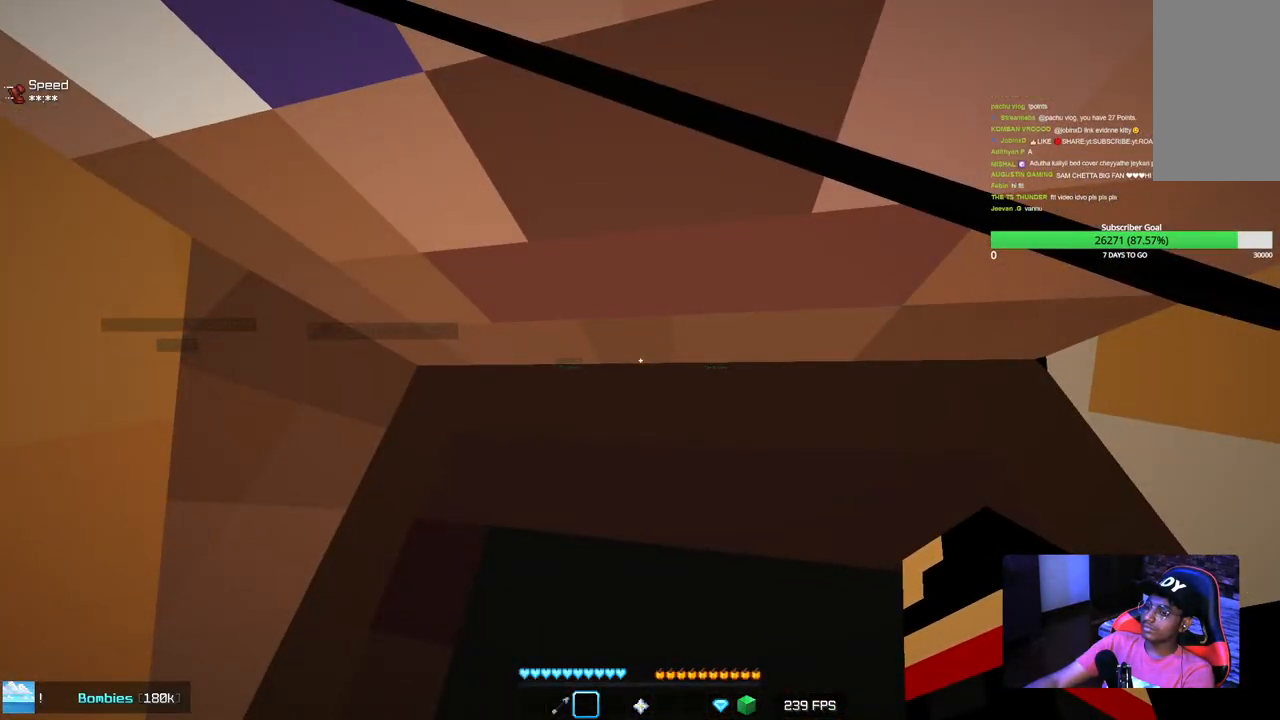
{"keys": [], "mouse": [], "events": []}
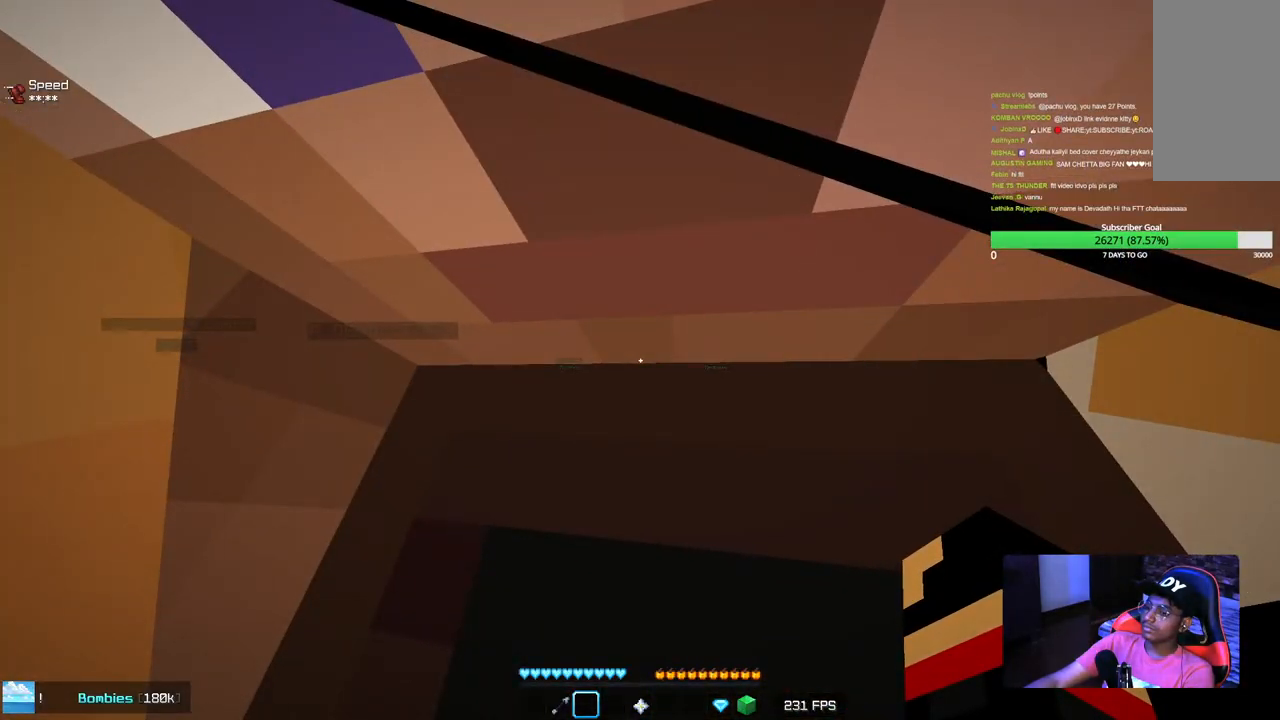
{"keys": ["w"], "mouse": [], "events": [[17, "w", "down"]]}
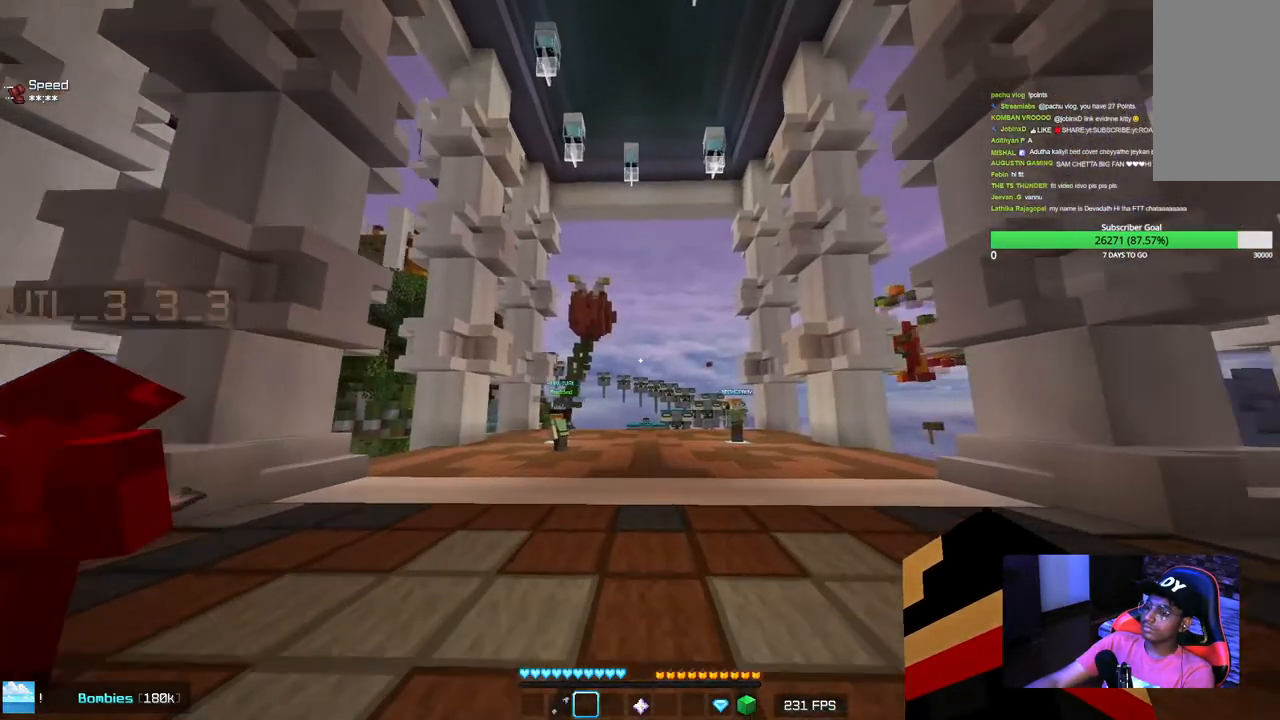
{"keys": ["w"], "mouse": [], "events": []}
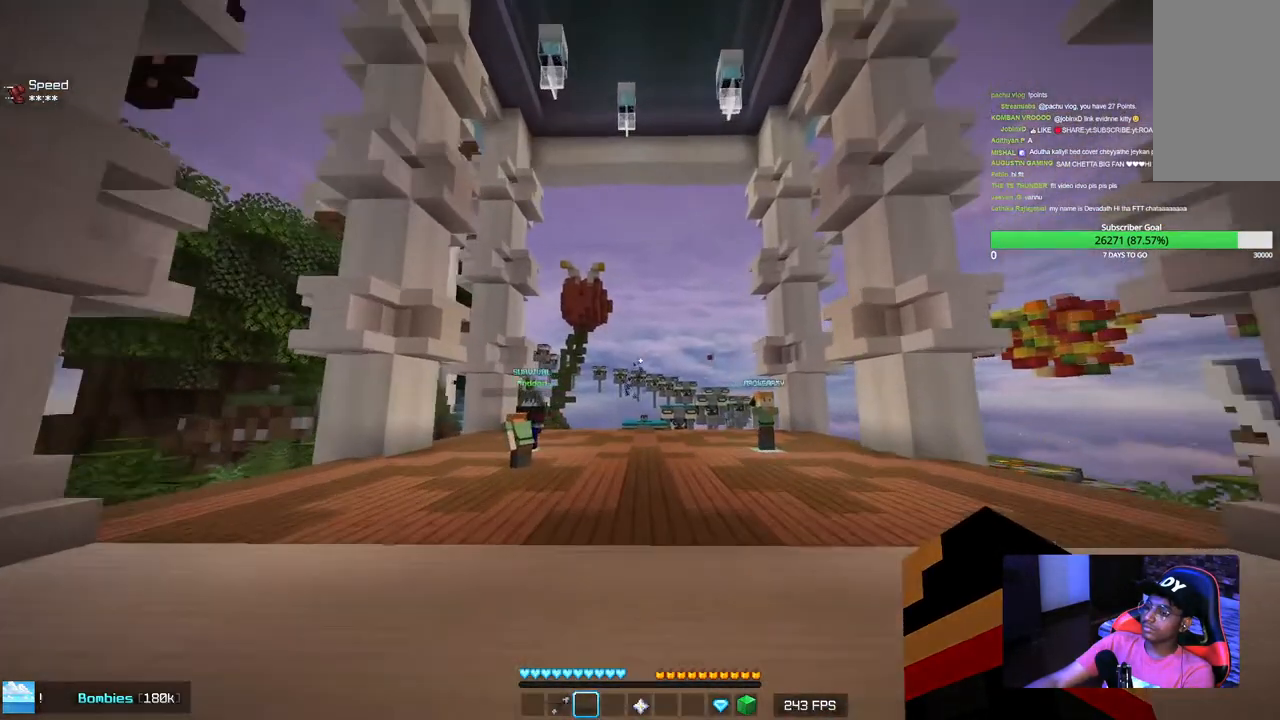
{"keys": ["w"], "mouse": [], "events": []}
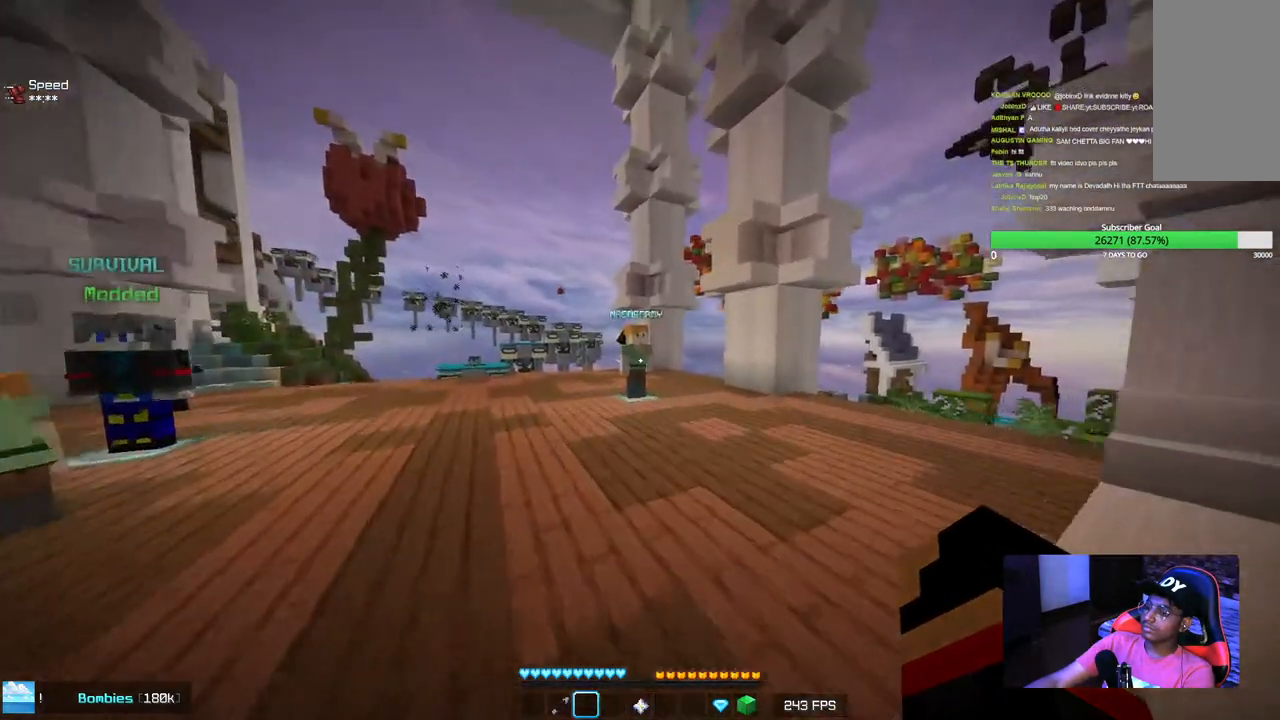
{"keys": ["w"], "mouse": [], "events": []}
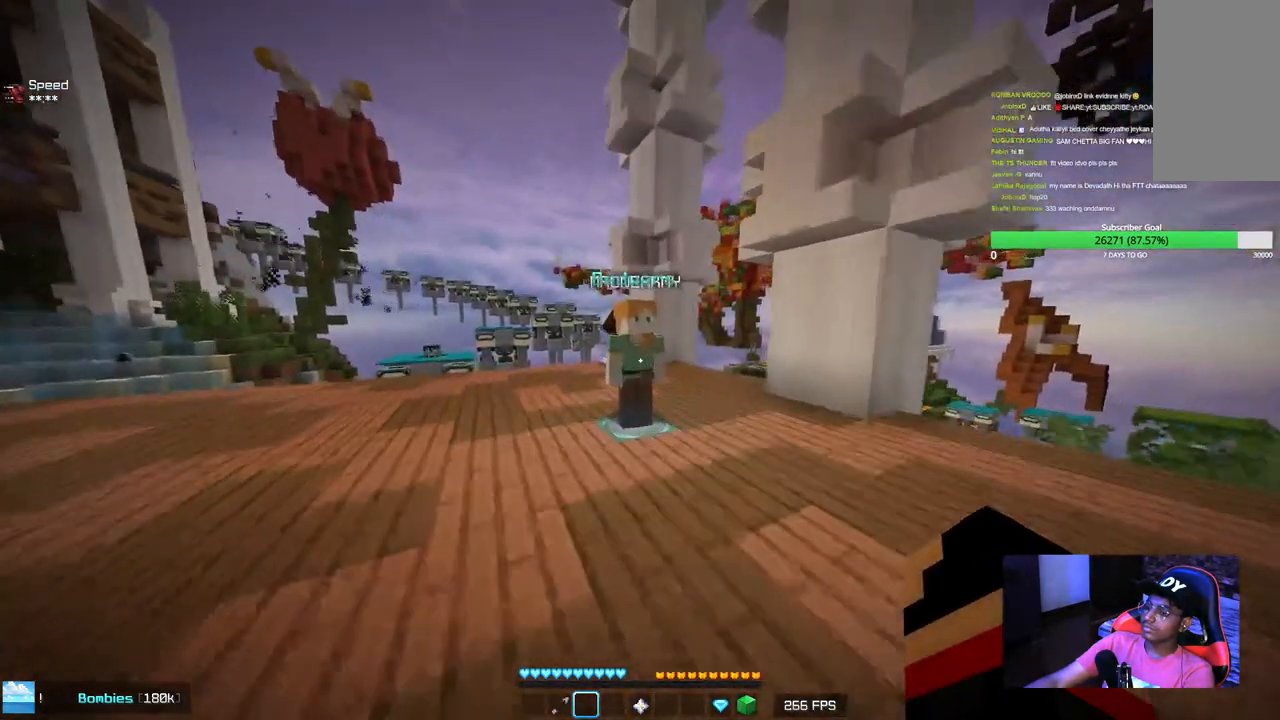
{"keys": [], "mouse": [], "events": [[300, "mouse_right", "down"], [400, "w", "up"], [500, "mouse_right", "up"]]}
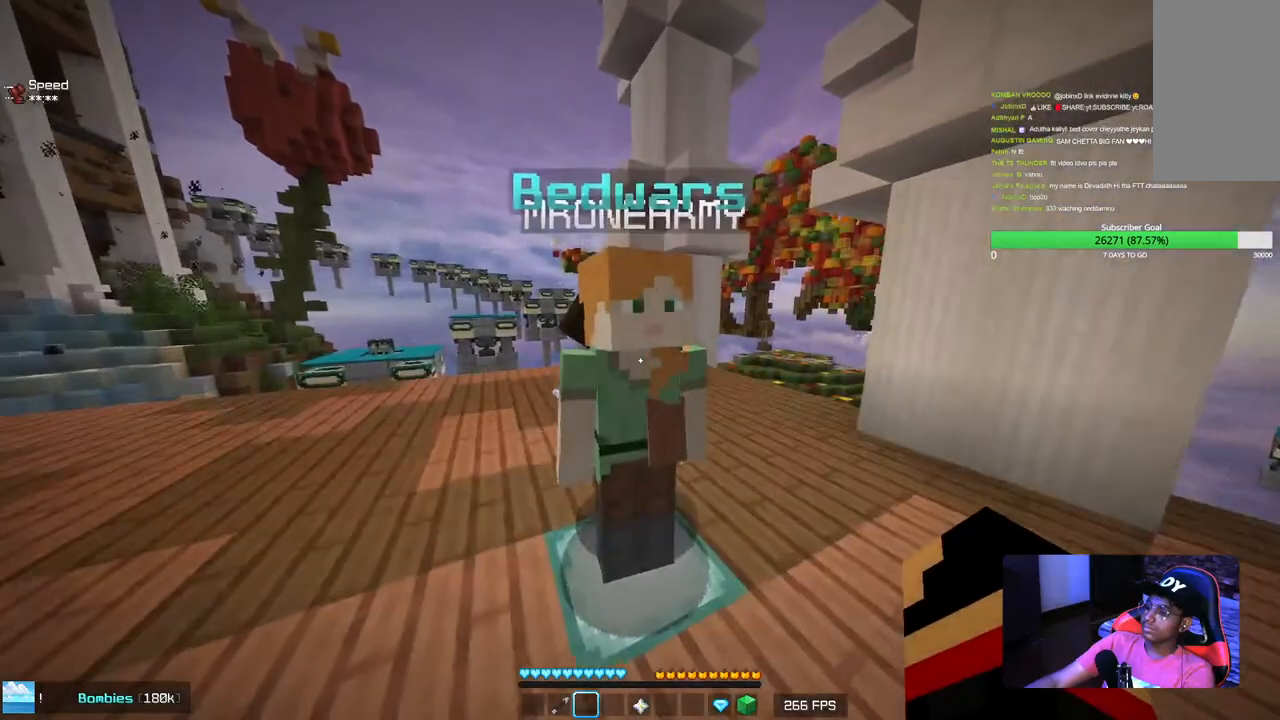
{"keys": [], "mouse": ["right"], "events": [[467, "mouse_right", "down"]]}
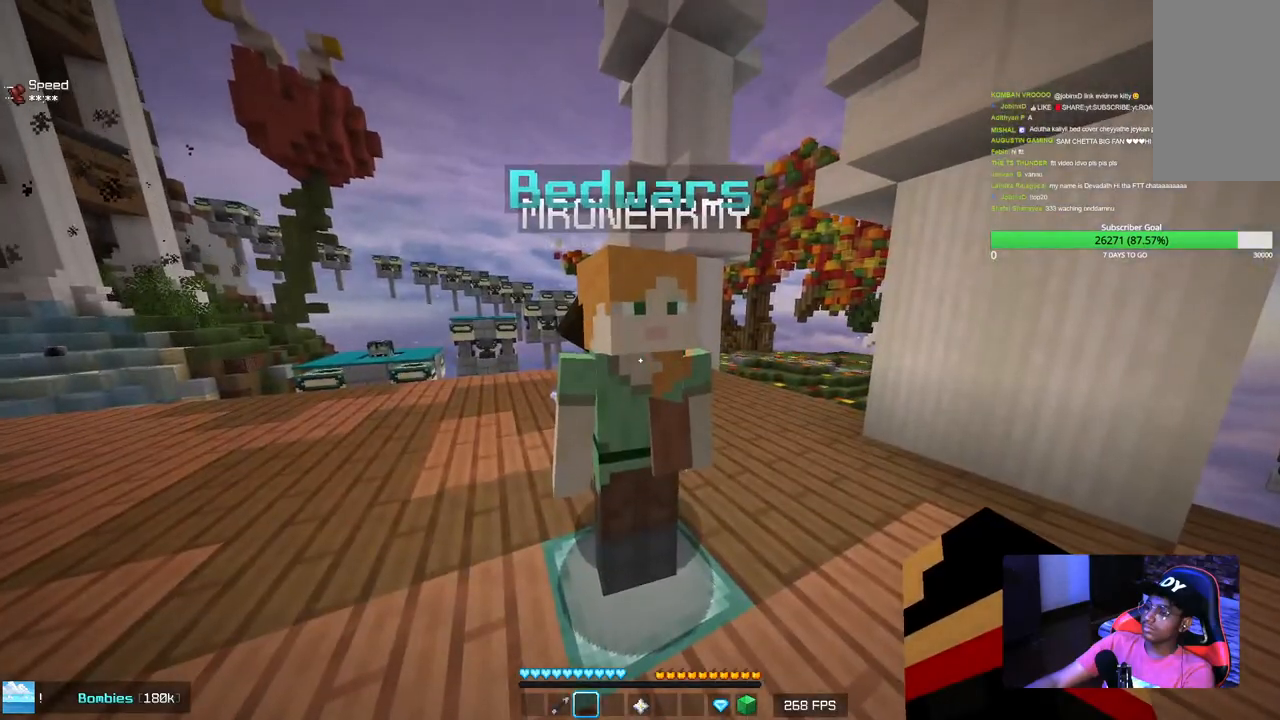
{"keys": [], "mouse": [], "events": [[100, "mouse_right", "up"], [167, "mouse_right", "down"], [284, "mouse_right", "up"], [350, "mouse_right", "down"], [467, "mouse_right", "up"]]}
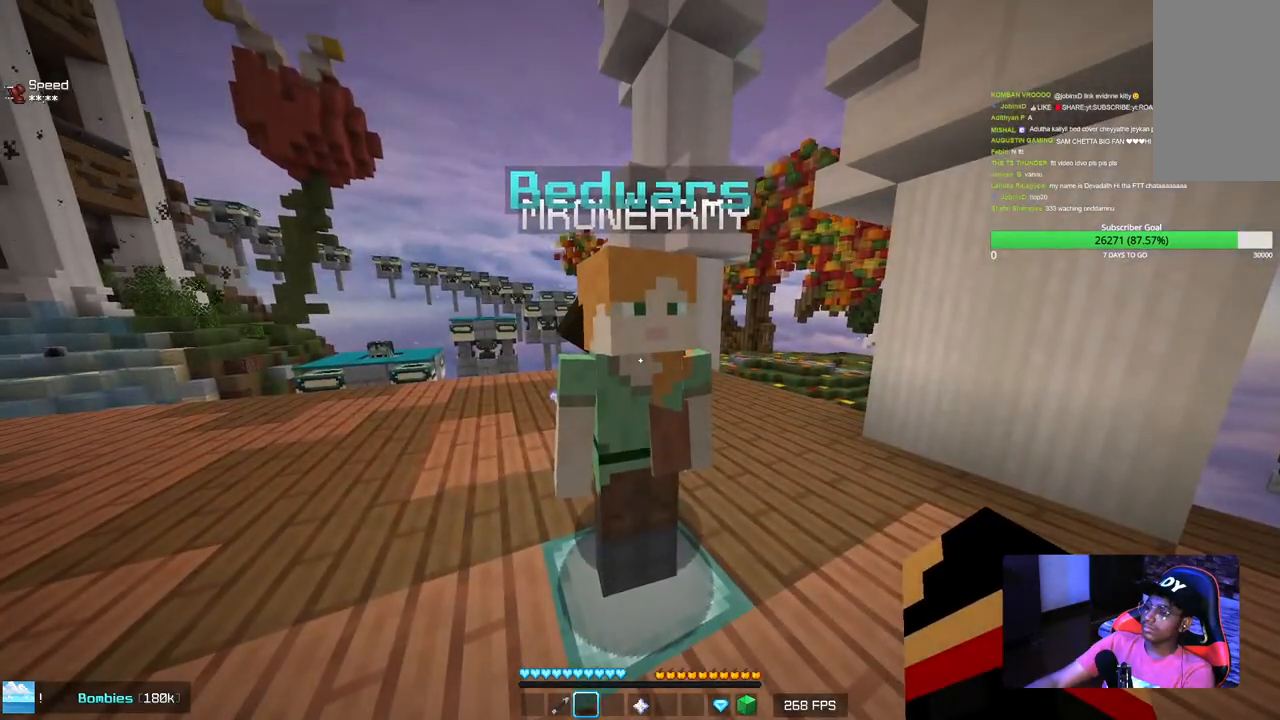
{"keys": [], "mouse": ["right"], "events": [[34, "mouse_right", "down"], [150, "mouse_right", "up"], [217, "mouse_right", "down"]]}
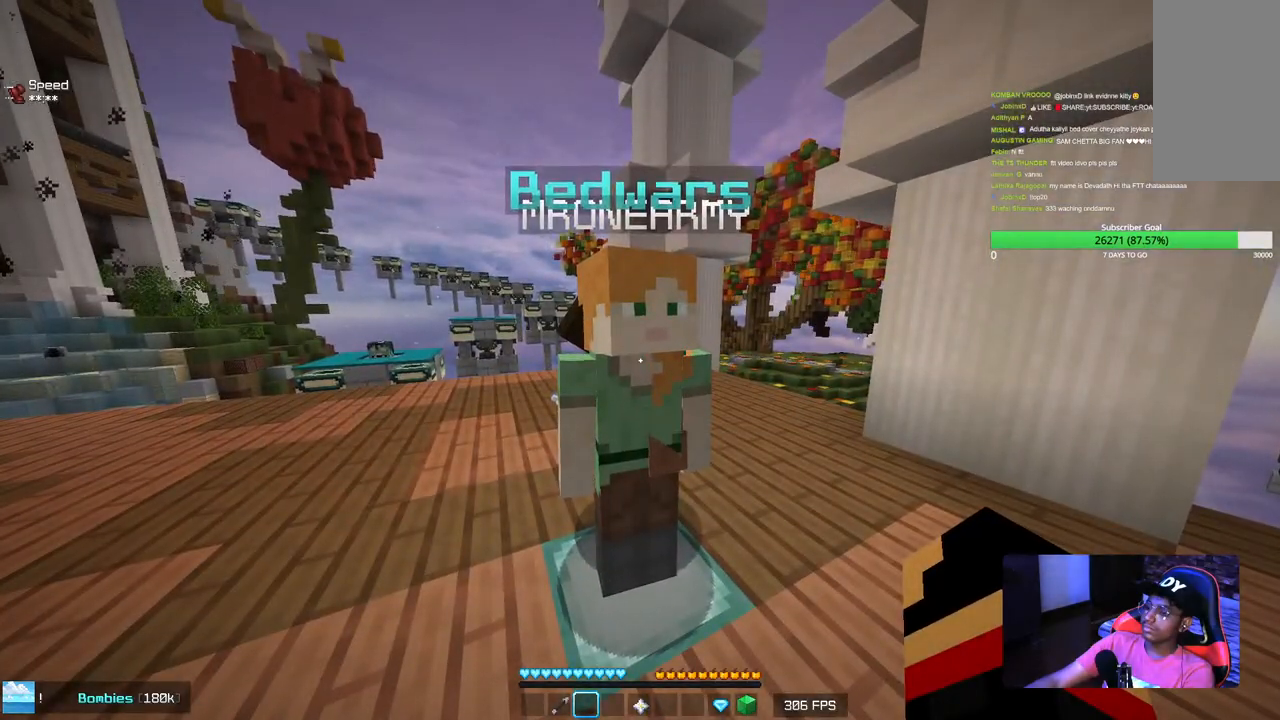
{"keys": ["d"], "mouse": [], "events": [[17, "mouse_right", "up"], [117, "d", "down"]]}
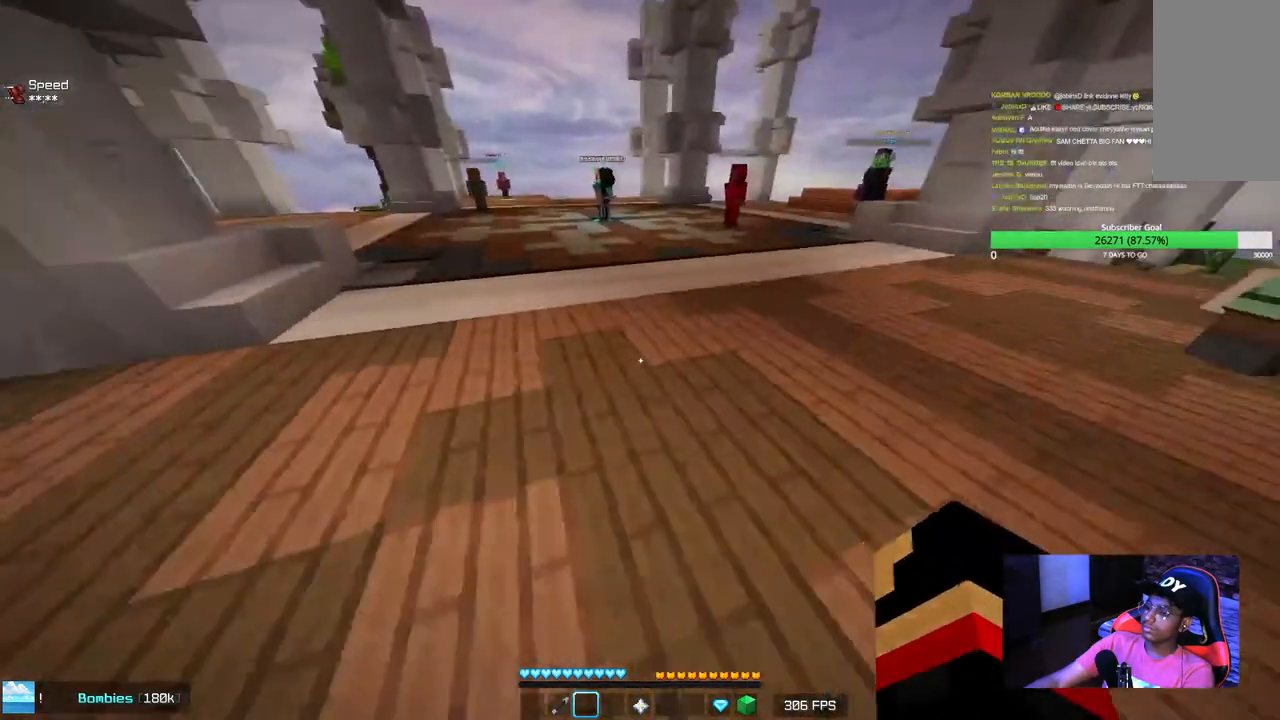
{"keys": ["w"], "mouse": [], "events": [[317, "w", "down"], [367, "d", "up"]]}
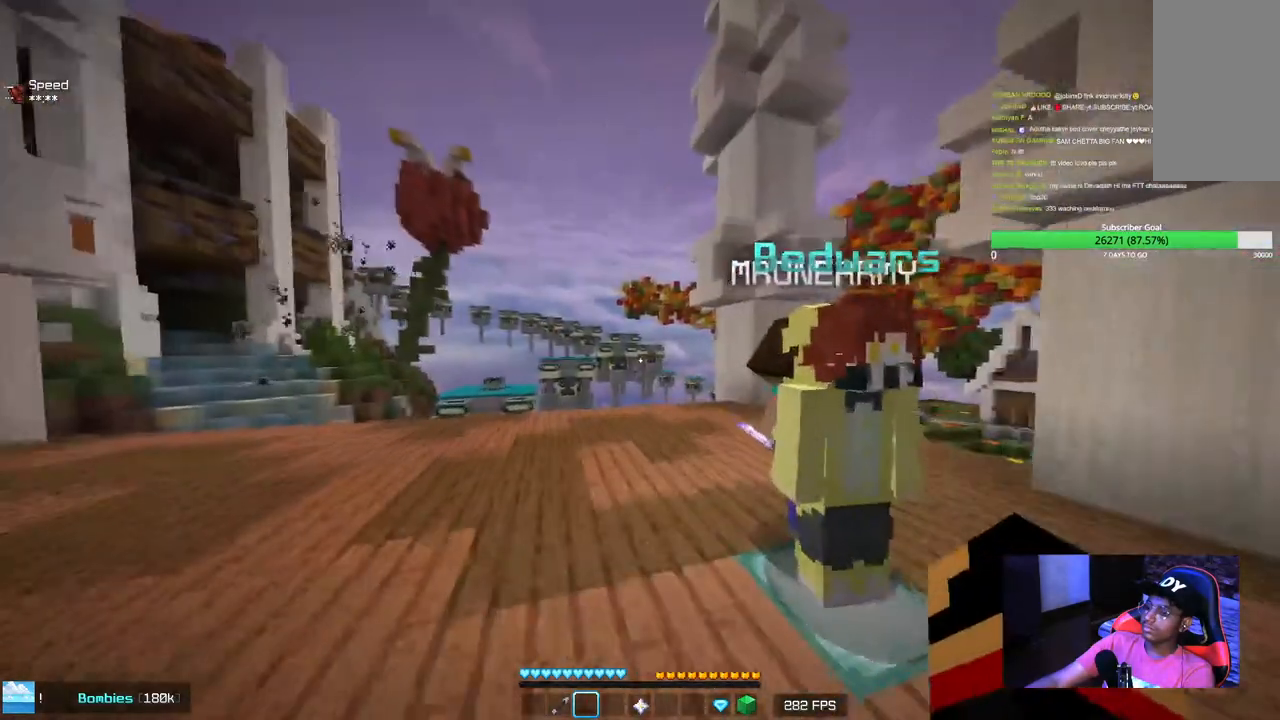
{"keys": [], "mouse": ["left"], "events": [[17, "mouse_left", "down"], [300, "w", "up"], [334, "mouse_left", "up"], [384, "mouse_left", "down"]]}